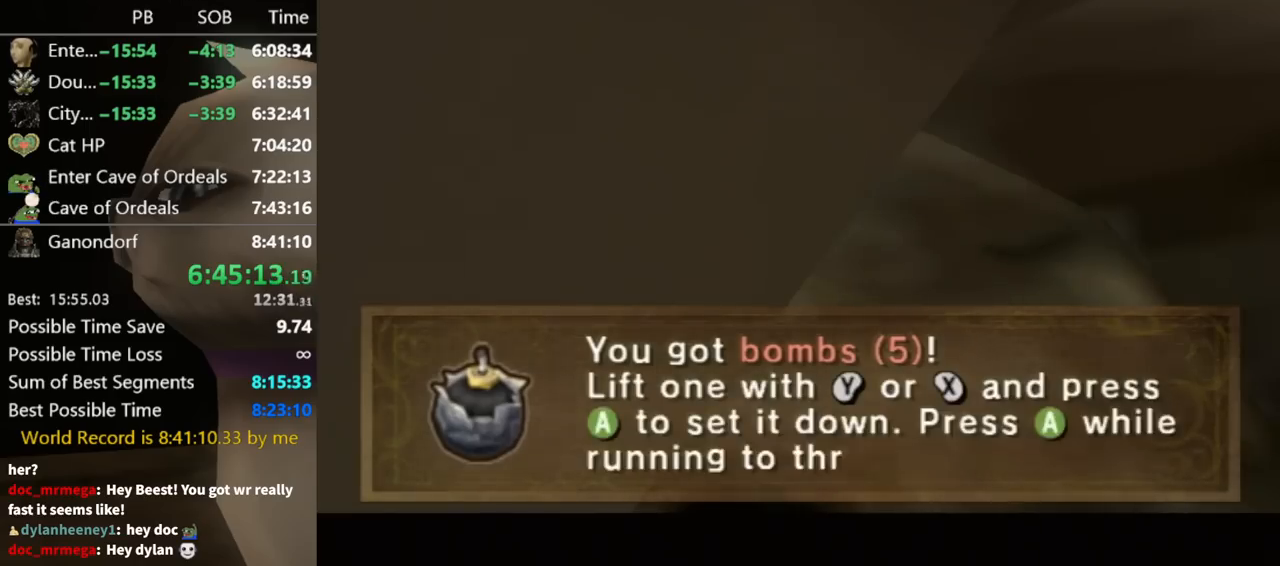
Gameplay with a controller (Nintendo layout); each line is a JSON object with the inputs held at the frame after it. "events" lists button and stick changes between this image and that frame as [ms after this image, input, new state], when the widget could be followed in between. Not read: L3 R3.
{"buttons": [], "left_stick": "down-left", "right_stick": "center", "events": [[33, "A", "down"], [67, "A", "up"], [167, "A", "down"], [233, "A", "up"], [333, "A", "down"], [333, "left_stick", "down-left"], [367, "A", "up"]]}
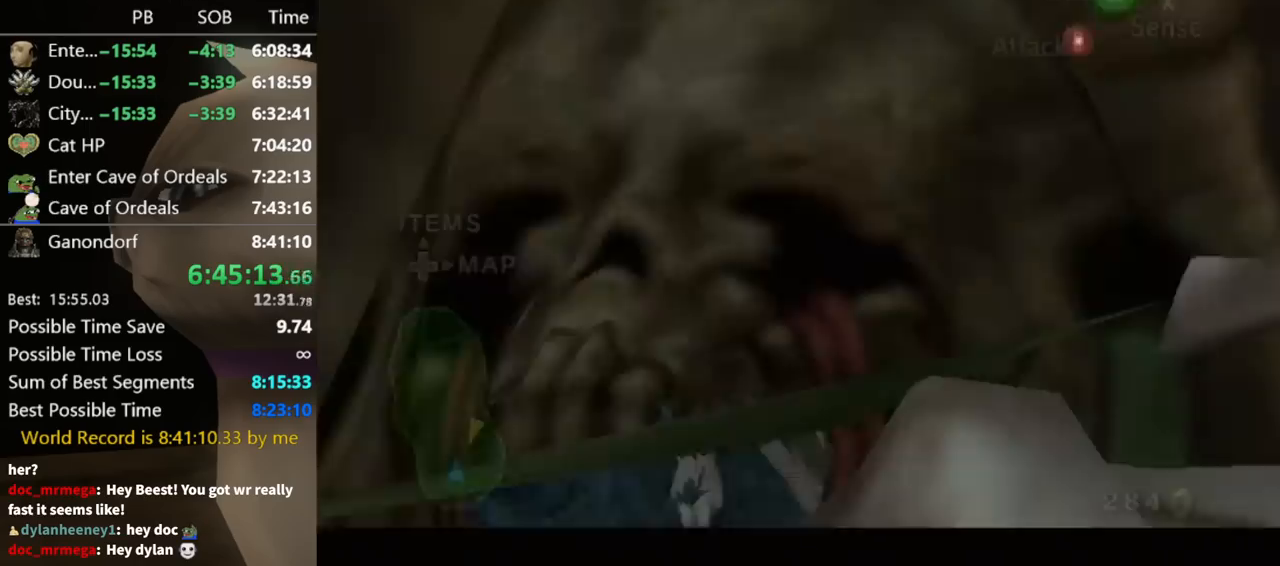
{"buttons": [], "left_stick": "up-left", "right_stick": "center", "events": [[33, "A", "down"], [67, "A", "up"], [133, "left_stick", "left"], [167, "A", "down"], [233, "A", "up"], [500, "left_stick", "up-left"]]}
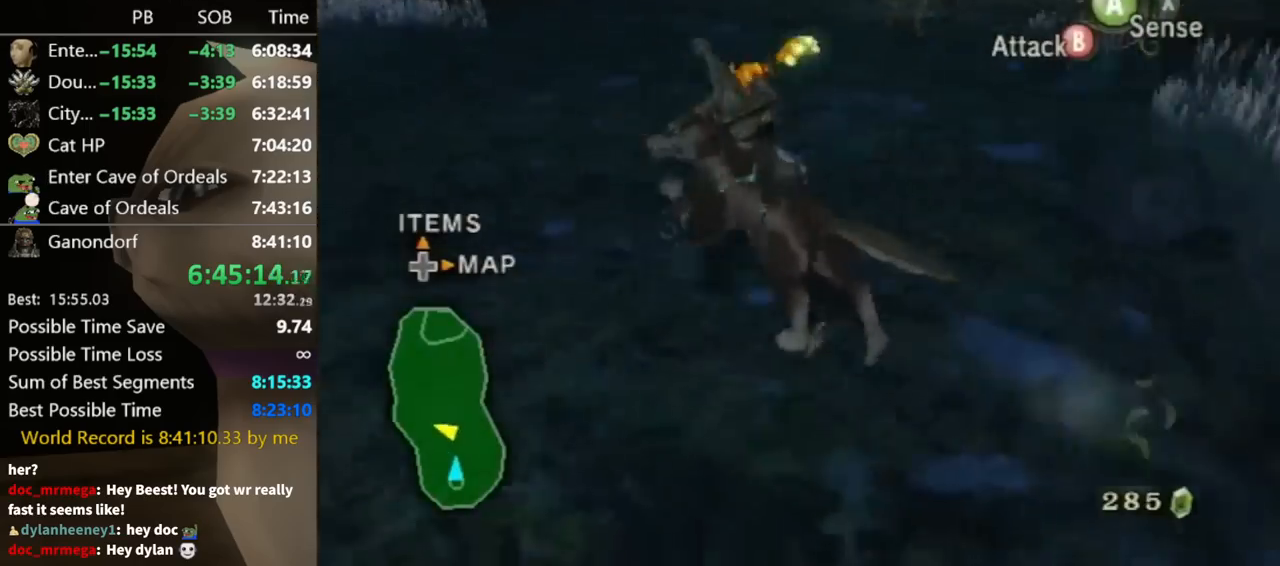
{"buttons": [], "left_stick": "up-left", "right_stick": "center", "events": [[133, "left_stick", "up"], [233, "left_stick", "up-left"]]}
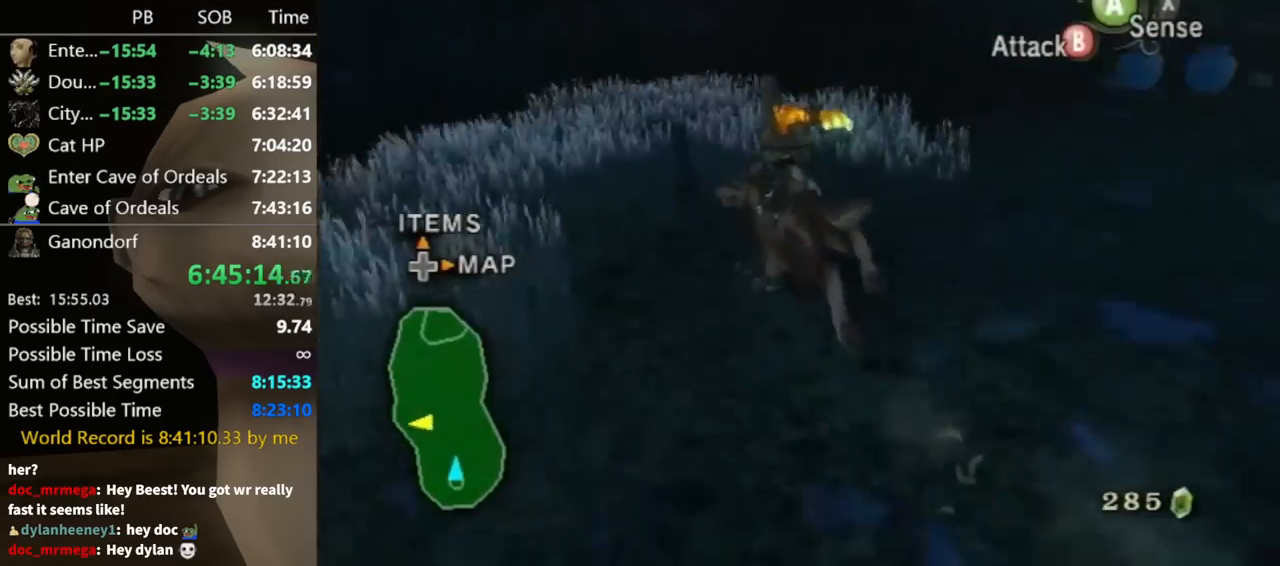
{"buttons": ["A"], "left_stick": "center", "right_stick": "center", "events": [[200, "A", "down"], [267, "A", "up"], [300, "left_stick", "center"], [367, "A", "down"], [433, "A", "up"], [500, "A", "down"]]}
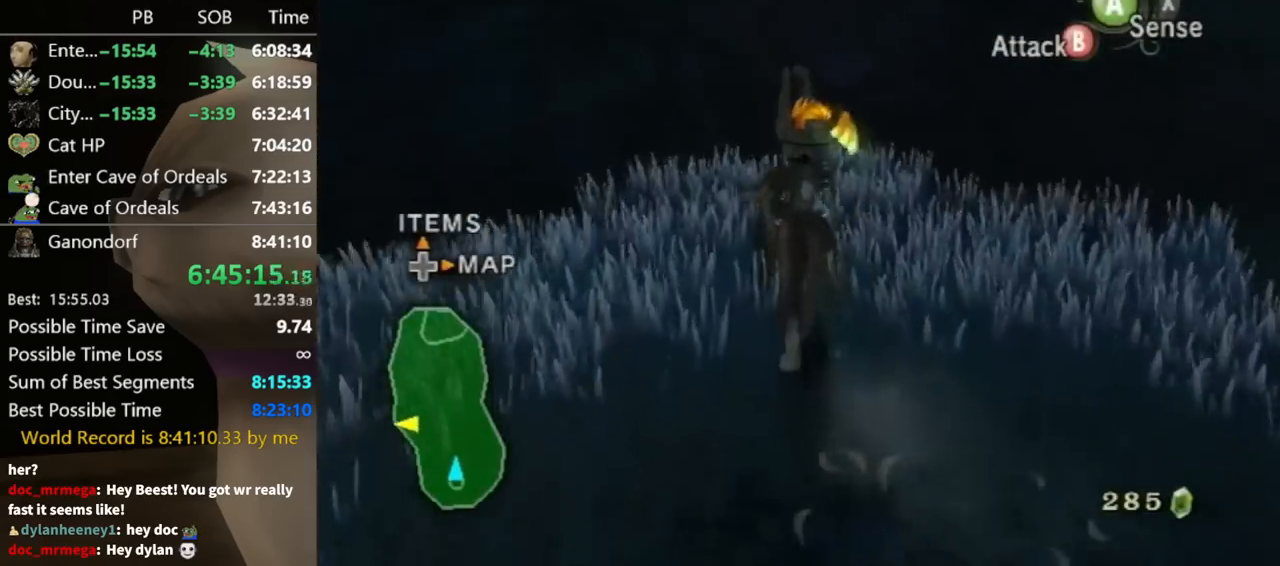
{"buttons": [], "left_stick": "center", "right_stick": "center", "events": [[33, "A", "up"], [33, "left_stick", "up"], [100, "left_stick", "up-right"], [333, "A", "down"], [400, "A", "up"], [400, "left_stick", "center"], [467, "A", "down"], [500, "A", "up"]]}
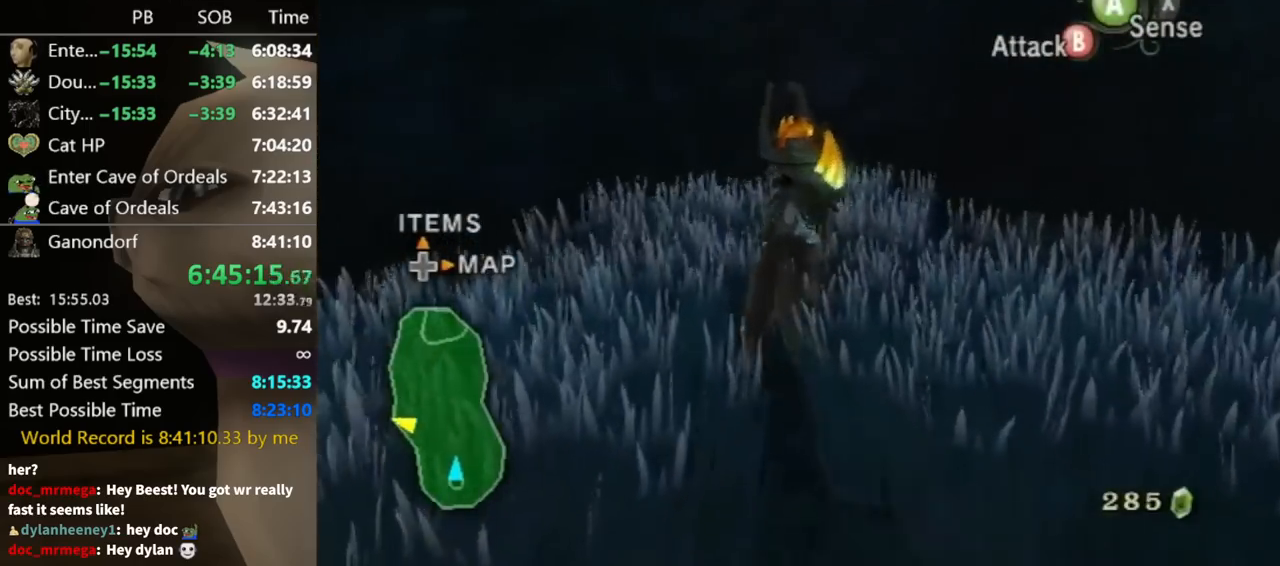
{"buttons": ["A"], "left_stick": "center", "right_stick": "center", "events": [[67, "left_stick", "right"], [167, "left_stick", "center"], [267, "left_stick", "down-right"], [333, "left_stick", "center"], [367, "A", "down"], [467, "A", "up"], [500, "A", "down"]]}
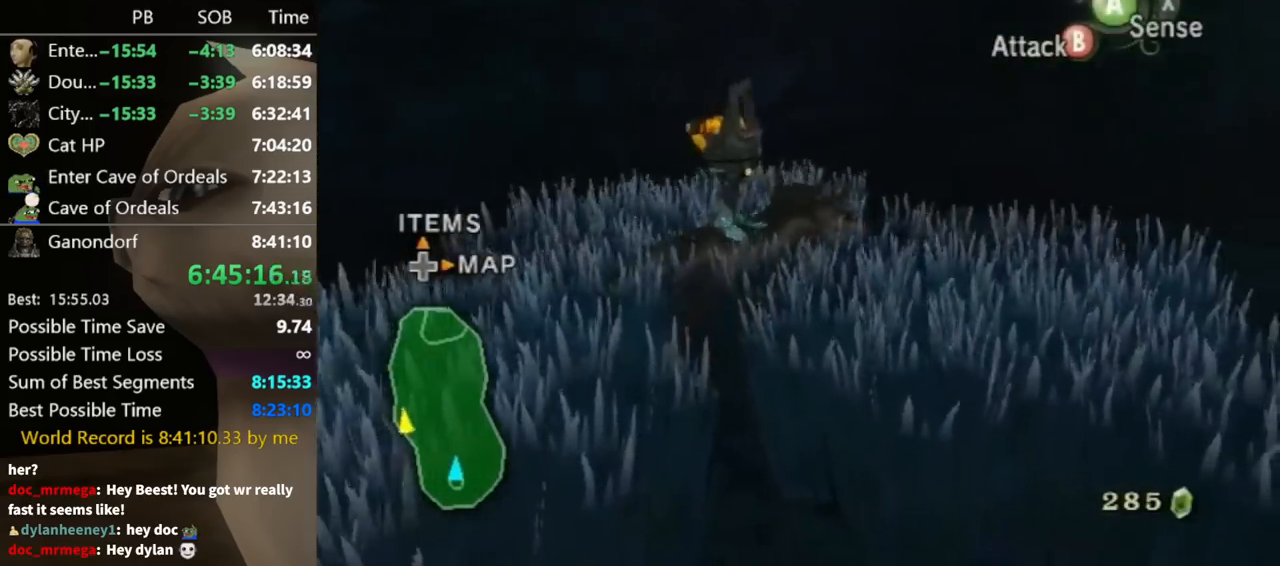
{"buttons": [], "left_stick": "down-left", "right_stick": "center", "events": [[33, "left_stick", "right"], [67, "A", "up"], [233, "left_stick", "center"], [400, "left_stick", "up"], [500, "left_stick", "down-left"]]}
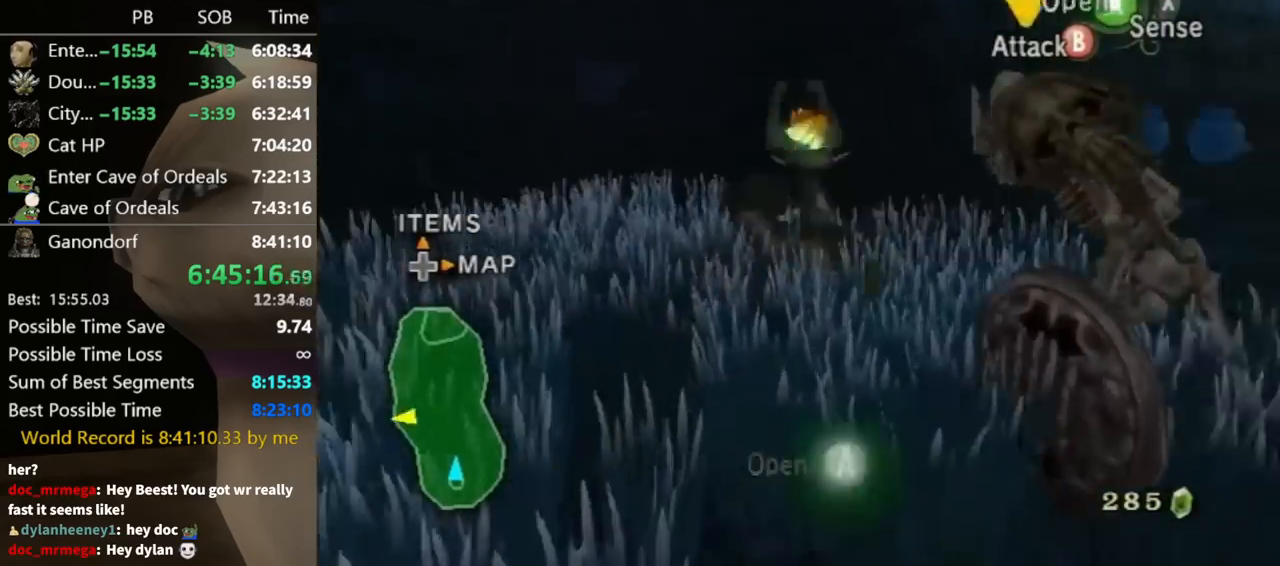
{"buttons": [], "left_stick": "center", "right_stick": "center", "events": [[33, "left_stick", "down-right"], [100, "left_stick", "up-right"], [167, "left_stick", "up-left"], [200, "B", "down"], [233, "left_stick", "down-left"], [267, "B", "up"], [333, "B", "down"], [333, "left_stick", "down-right"], [467, "B", "up"], [467, "left_stick", "center"]]}
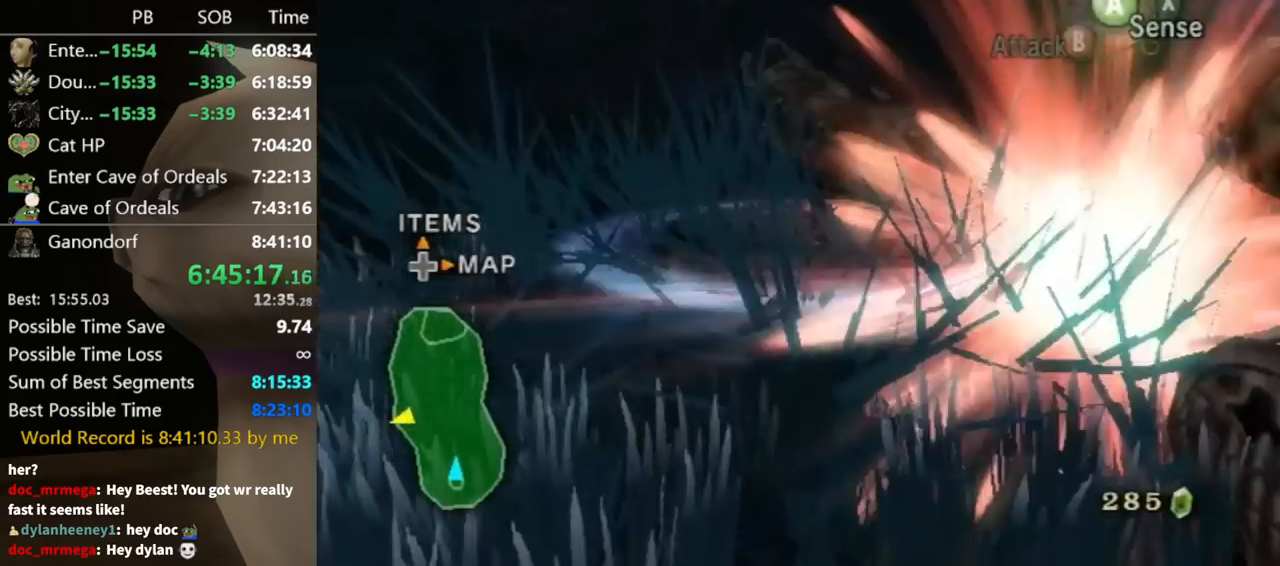
{"buttons": [], "left_stick": "down-left", "right_stick": "left", "events": [[367, "left_stick", "down-left"], [433, "right_stick", "left"]]}
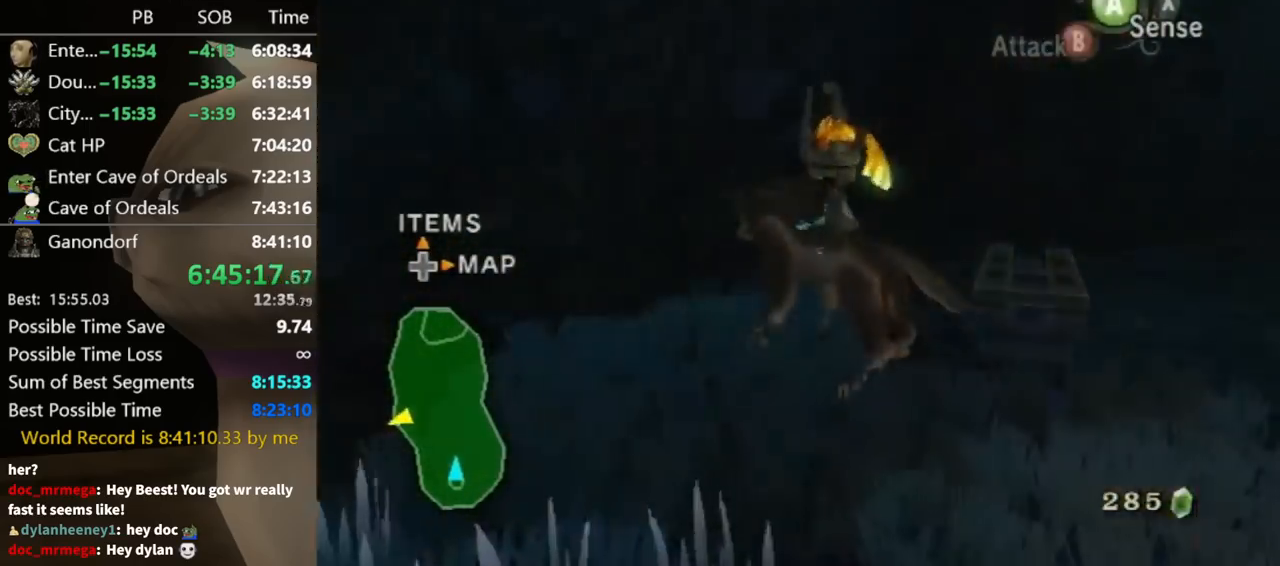
{"buttons": [], "left_stick": "up-left", "right_stick": "center", "events": [[33, "right_stick", "center"], [100, "left_stick", "down"], [200, "left_stick", "down-right"], [333, "left_stick", "up-right"], [467, "left_stick", "up-left"]]}
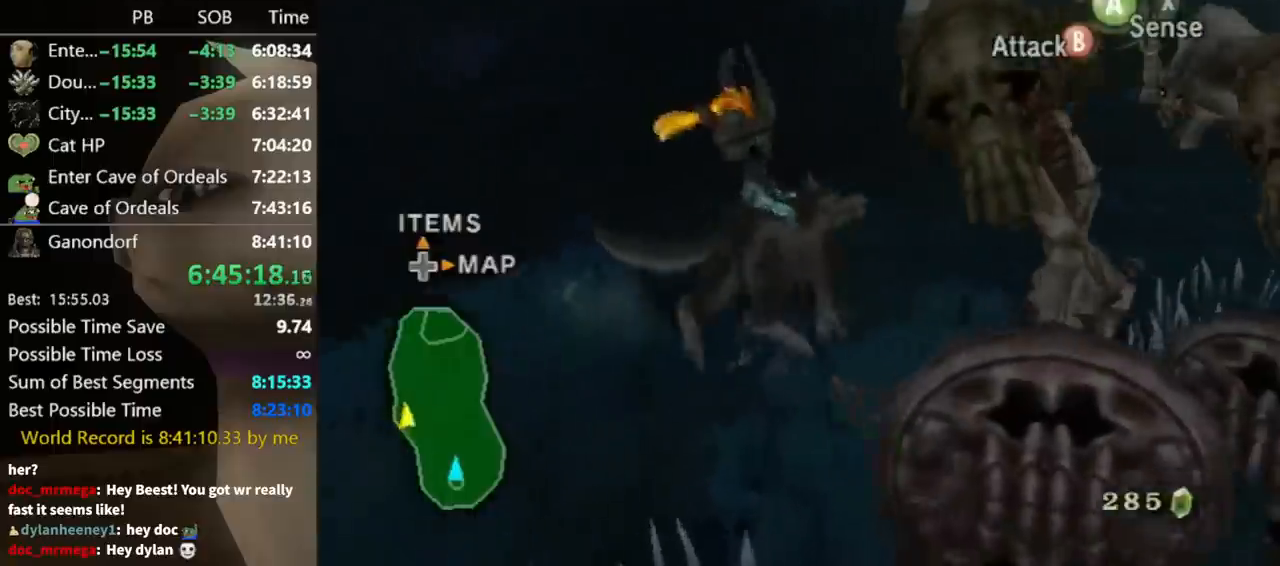
{"buttons": [], "left_stick": "center", "right_stick": "center", "events": [[33, "left_stick", "center"], [67, "A", "down"], [100, "A", "up"], [133, "A", "down"], [200, "A", "up"], [267, "A", "down"], [300, "A", "up"]]}
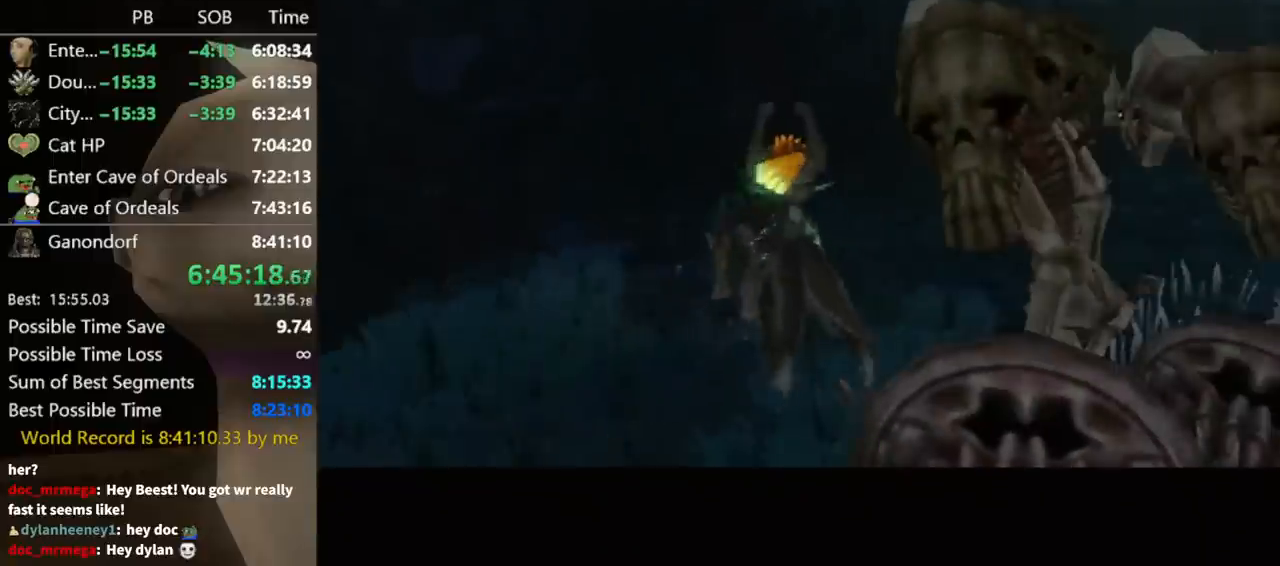
{"buttons": [], "left_stick": "center", "right_stick": "center", "events": []}
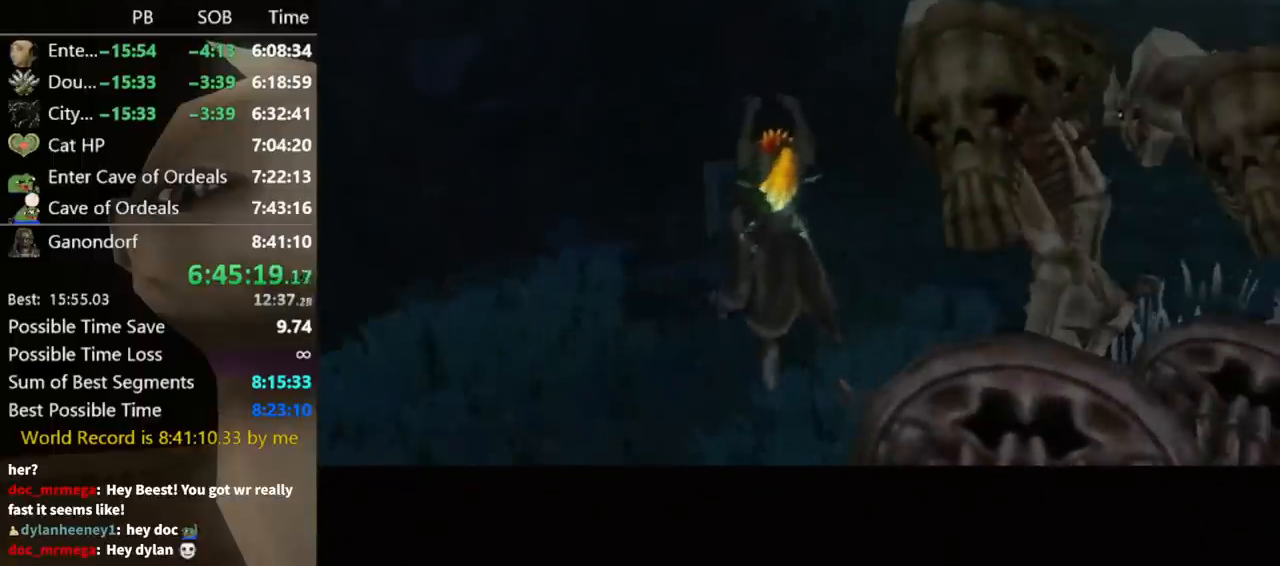
{"buttons": [], "left_stick": "center", "right_stick": "center", "events": []}
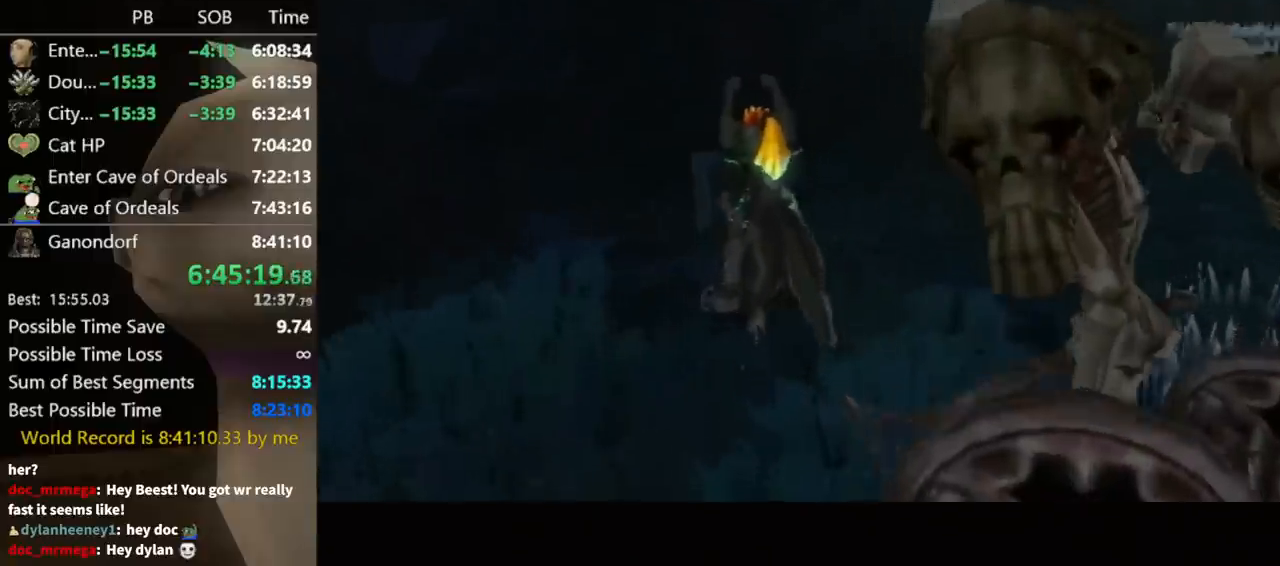
{"buttons": [], "left_stick": "center", "right_stick": "center", "events": []}
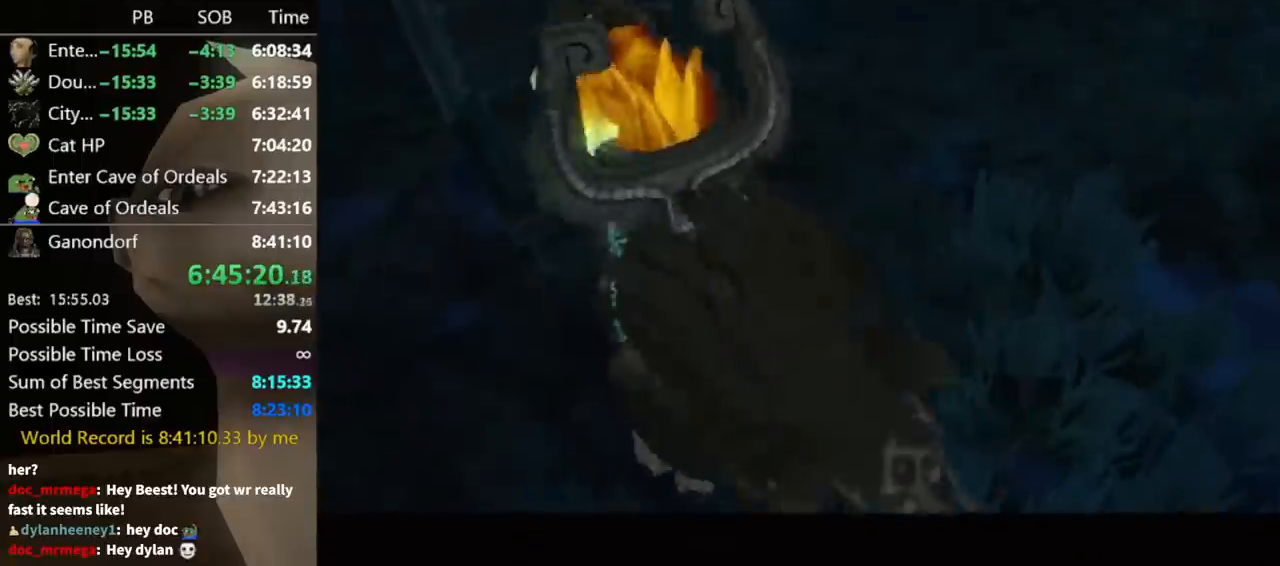
{"buttons": [], "left_stick": "center", "right_stick": "center", "events": []}
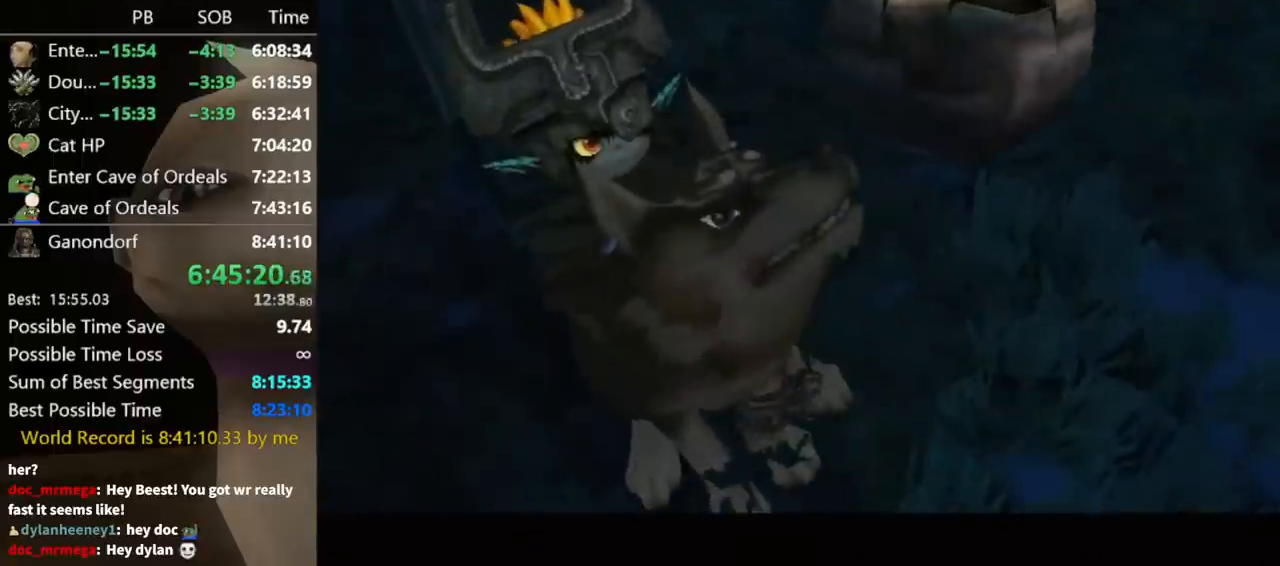
{"buttons": ["B"], "left_stick": "center", "right_stick": "center", "events": [[267, "B", "down"], [300, "B", "up"], [333, "A", "down"], [367, "A", "up"], [400, "B", "down"], [467, "A", "down"], [467, "B", "up"], [500, "A", "up"], [500, "B", "down"]]}
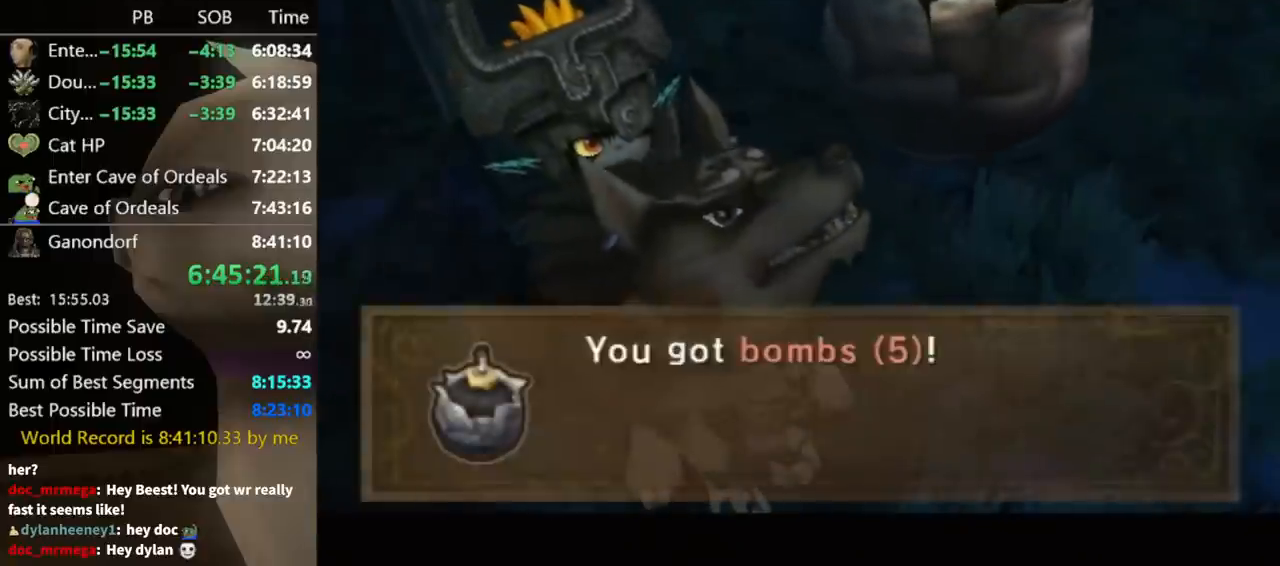
{"buttons": ["A", "B"], "left_stick": "center", "right_stick": "center", "events": [[67, "B", "up"], [100, "A", "down"], [133, "A", "up"], [167, "B", "down"], [233, "A", "down"], [233, "B", "up"], [300, "A", "up"], [333, "B", "down"], [367, "A", "down"], [367, "B", "up"], [400, "A", "up"], [500, "A", "down"], [500, "B", "down"]]}
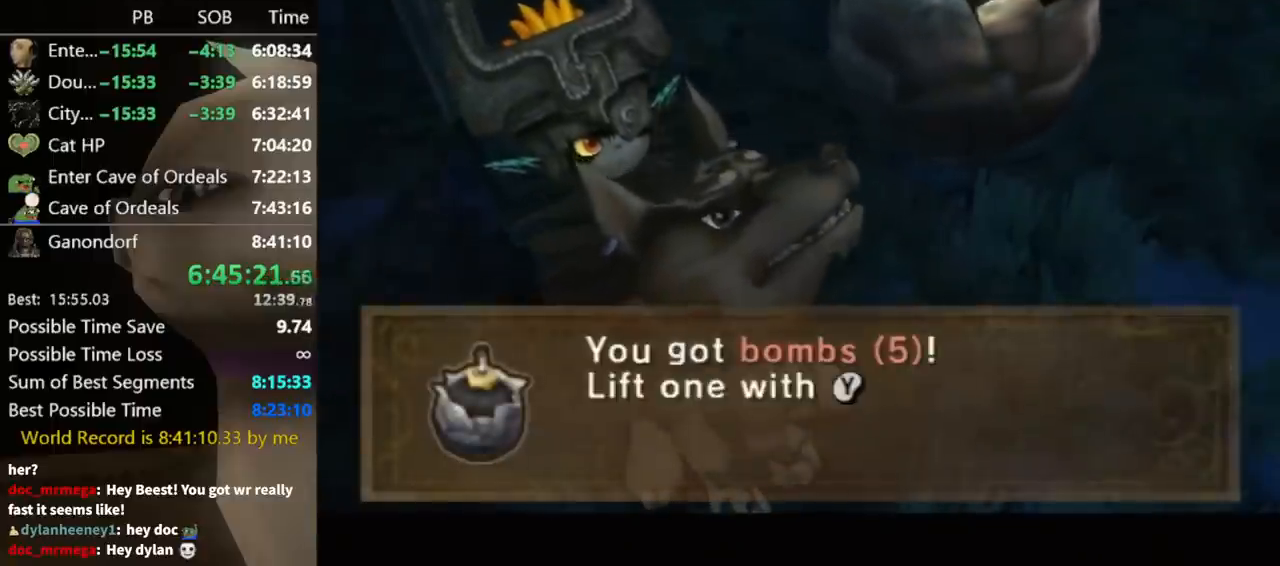
{"buttons": [], "left_stick": "center", "right_stick": "center", "events": [[33, "B", "up"], [67, "A", "up"], [133, "B", "down"], [167, "A", "down"], [167, "B", "up"], [233, "A", "up"], [300, "A", "down"], [300, "B", "down"], [333, "B", "up"], [400, "A", "up"], [433, "B", "down"], [467, "A", "down"], [467, "B", "up"], [500, "A", "up"]]}
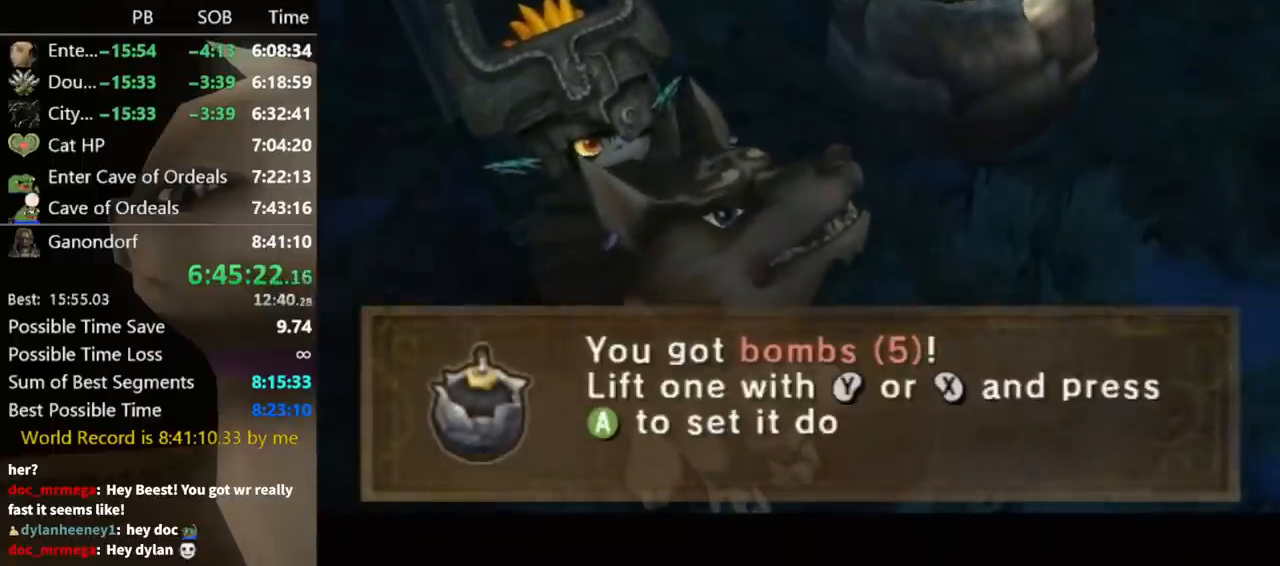
{"buttons": ["A", "B"], "left_stick": "center", "right_stick": "center", "events": [[67, "B", "down"], [100, "A", "down"], [100, "B", "up"], [133, "A", "up"], [200, "B", "down"], [233, "A", "down"], [233, "B", "up"], [333, "A", "up"], [367, "B", "down"], [400, "A", "down"], [400, "B", "up"], [467, "A", "up"], [467, "B", "down"], [500, "A", "down"]]}
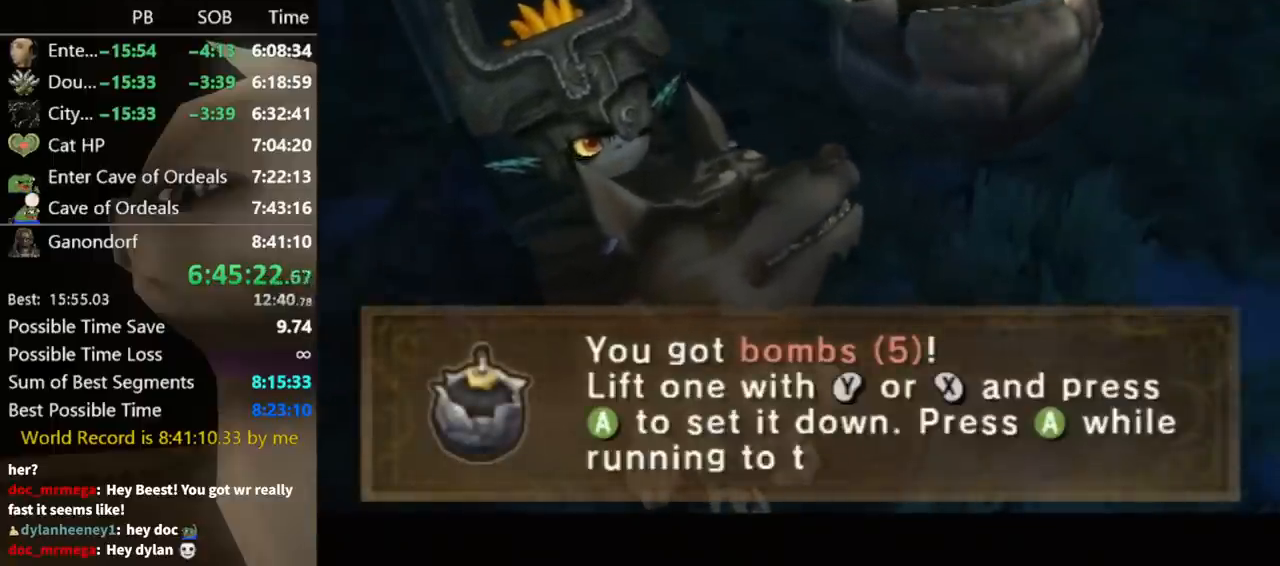
{"buttons": [], "left_stick": "center", "right_stick": "center", "events": [[33, "B", "up"], [67, "A", "up"], [133, "A", "down"], [233, "A", "up"], [233, "B", "down"], [267, "B", "up"], [300, "A", "down"], [333, "A", "up"], [367, "B", "down"], [400, "B", "up"], [467, "B", "down"], [500, "B", "up"]]}
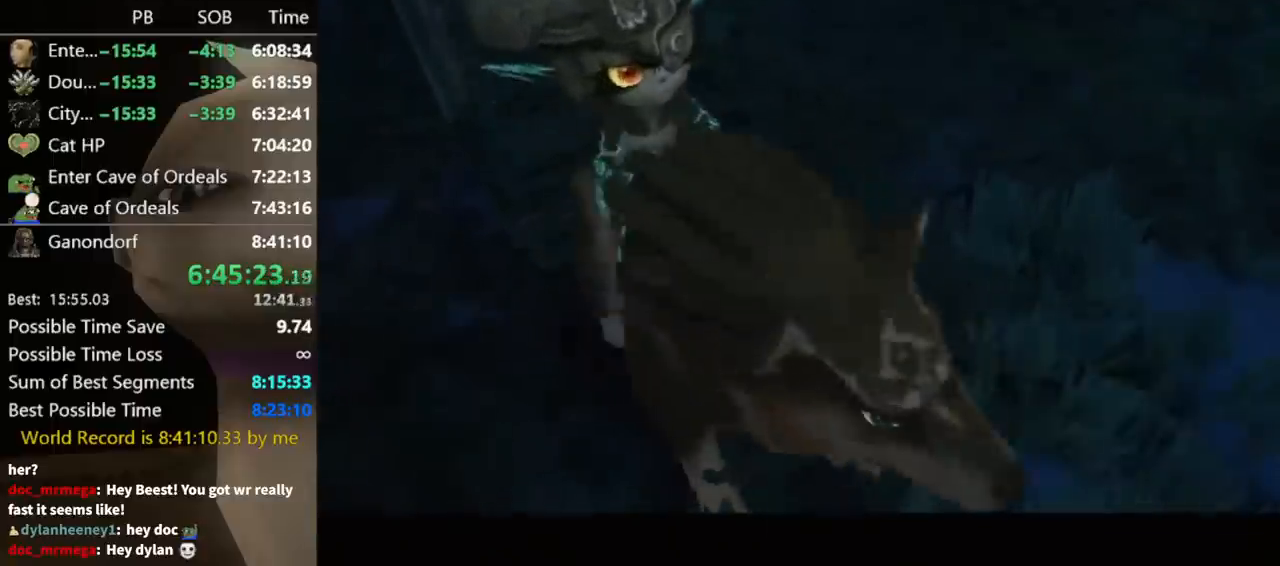
{"buttons": ["Z"], "left_stick": "center", "right_stick": "center", "events": [[133, "right_stick", "up"], [233, "right_stick", "center"], [433, "Z", "down"]]}
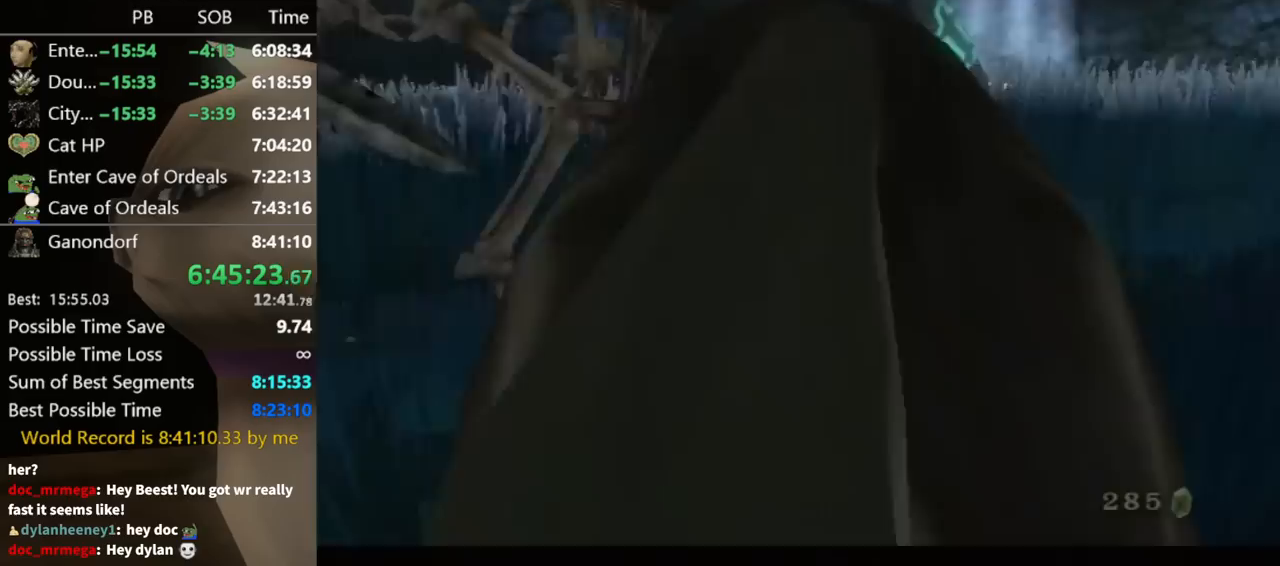
{"buttons": [], "left_stick": "center", "right_stick": "center", "events": [[33, "A", "down"], [67, "Z", "up"], [100, "A", "up"], [167, "A", "down"], [200, "A", "up"], [267, "A", "down"], [333, "A", "up"], [400, "A", "down"], [433, "A", "up"]]}
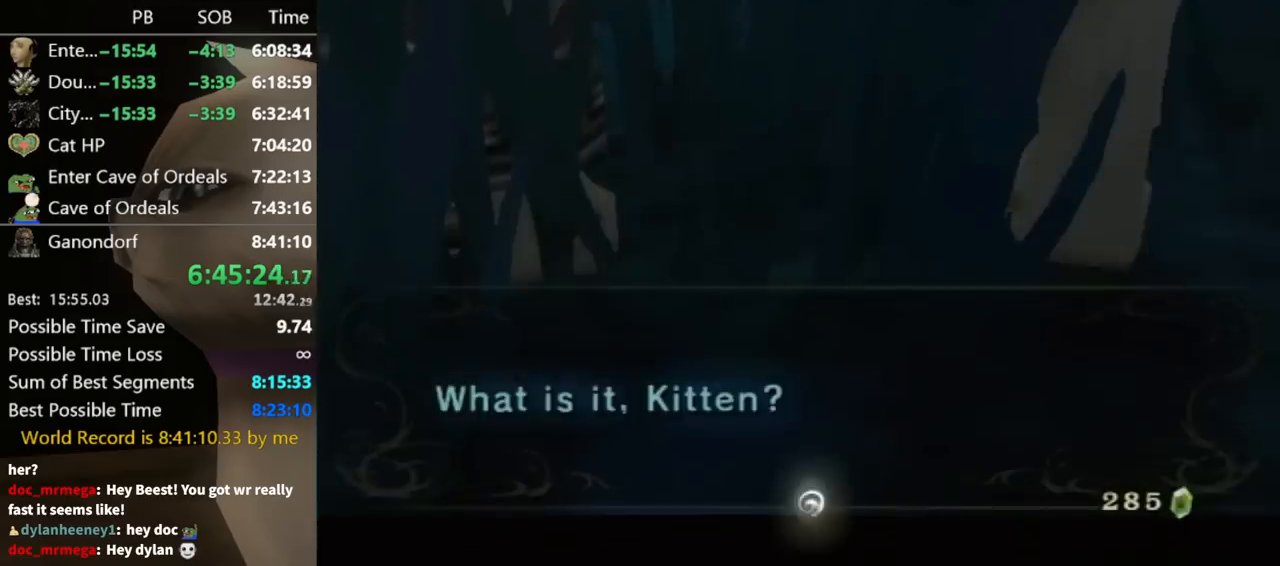
{"buttons": [], "left_stick": "center", "right_stick": "center", "events": []}
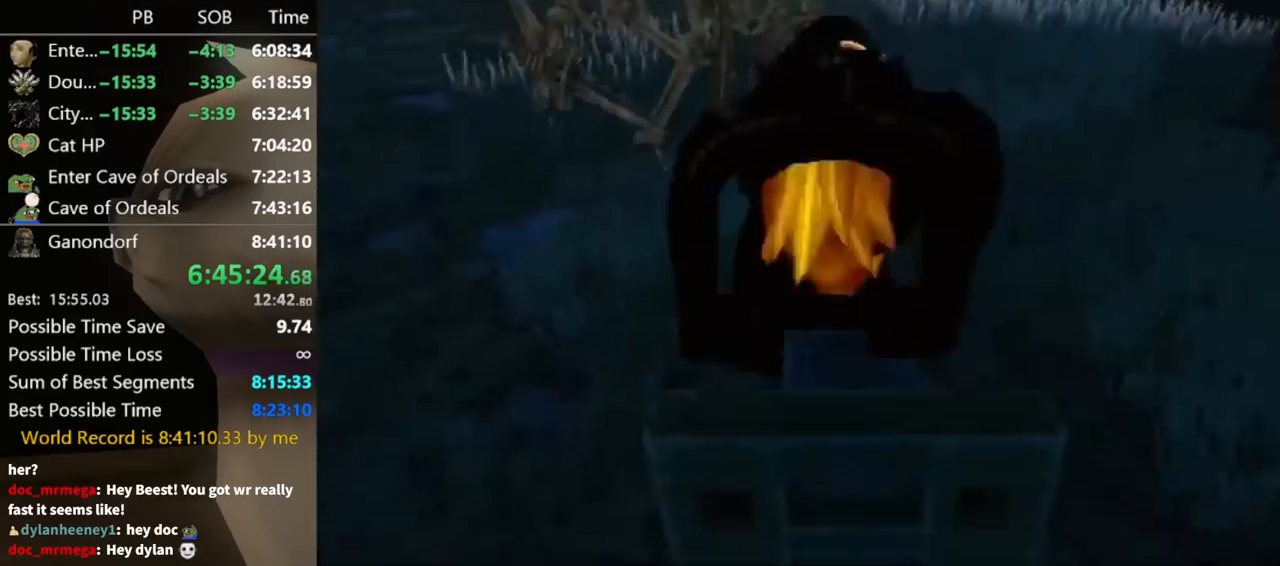
{"buttons": [], "left_stick": "center", "right_stick": "center", "events": []}
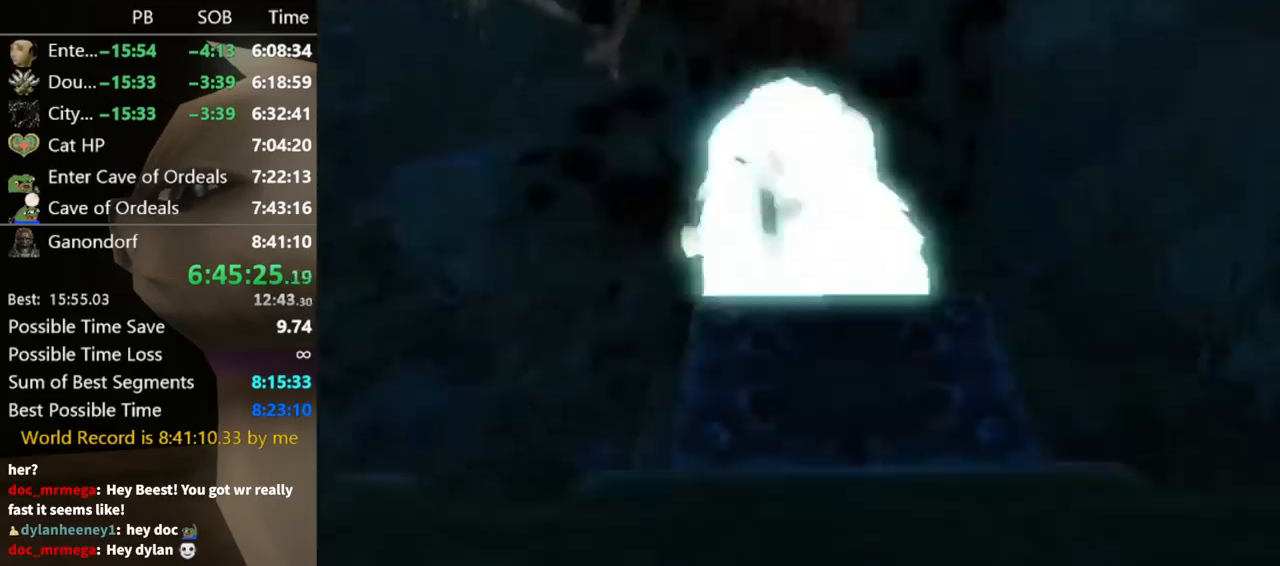
{"buttons": [], "left_stick": "center", "right_stick": "center", "events": []}